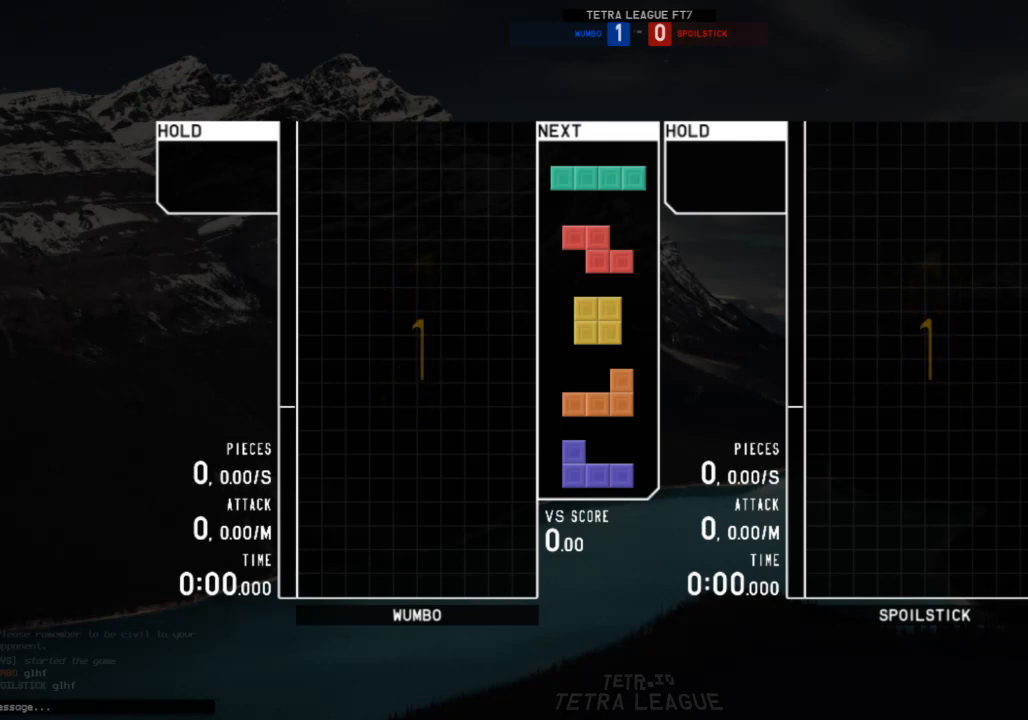
Gameplay with keyboard; each line is a JSON object with the keys held at the frame after it. "events" lists presses ("down") and releases ("up") of "c", "down", "left", "right", "shift", "up", "x" and "z" between this image and that frame as [ms after this image, input, new state], when the widget could be followed in between. No other keys are recorded. Mouse input is not recorded.
{"keys": [], "events": [[467, "down", "down"], [500, "down", "up"]]}
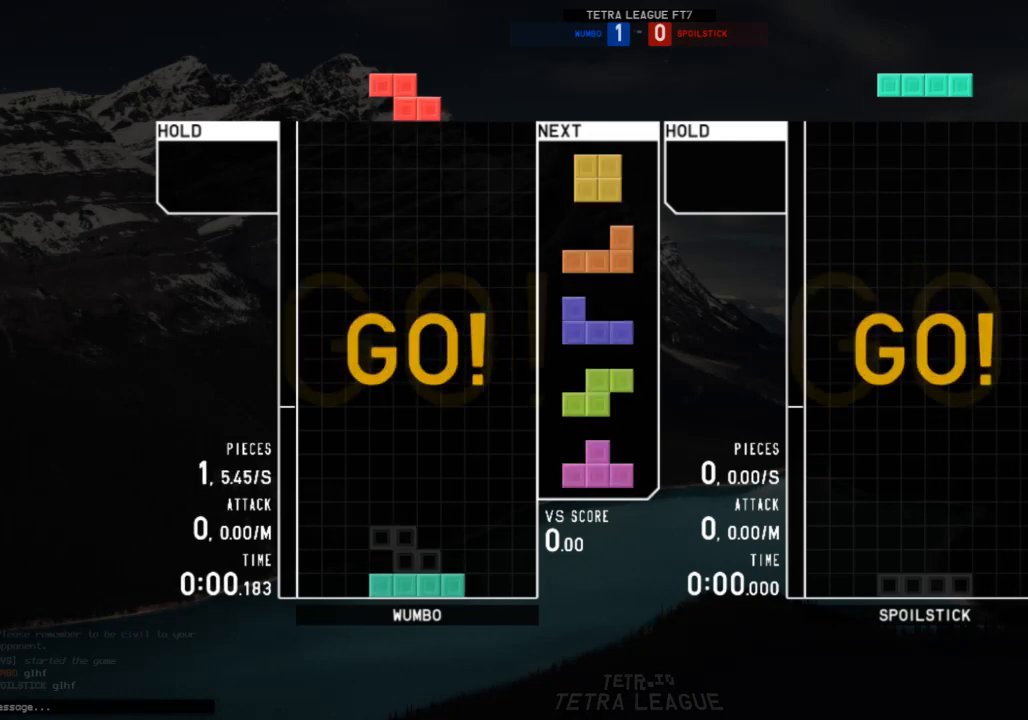
{"keys": ["down"], "events": [[100, "down", "down"], [133, "down", "up"], [133, "left", "down"], [200, "c", "down"], [300, "x", "down"], [333, "c", "up"], [367, "left", "up"], [367, "x", "up"], [433, "down", "down"]]}
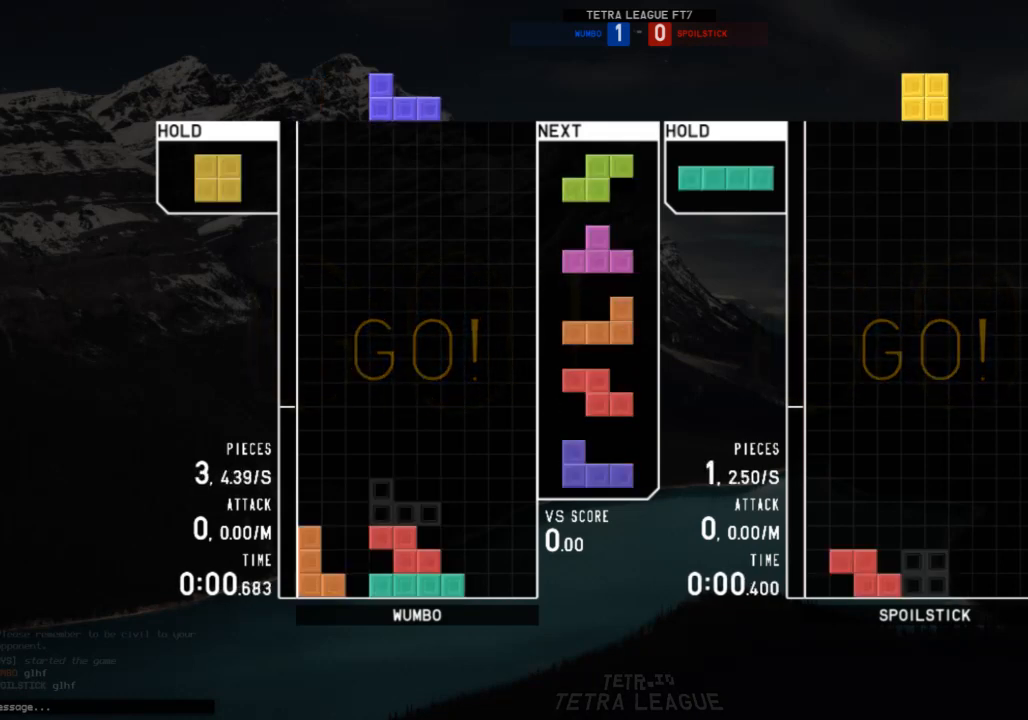
{"keys": [], "events": [[33, "down", "up"], [33, "shift", "down"], [67, "down", "down"], [133, "shift", "up"], [167, "down", "up"], [200, "right", "down"], [267, "c", "down"], [367, "c", "up"], [433, "right", "up"]]}
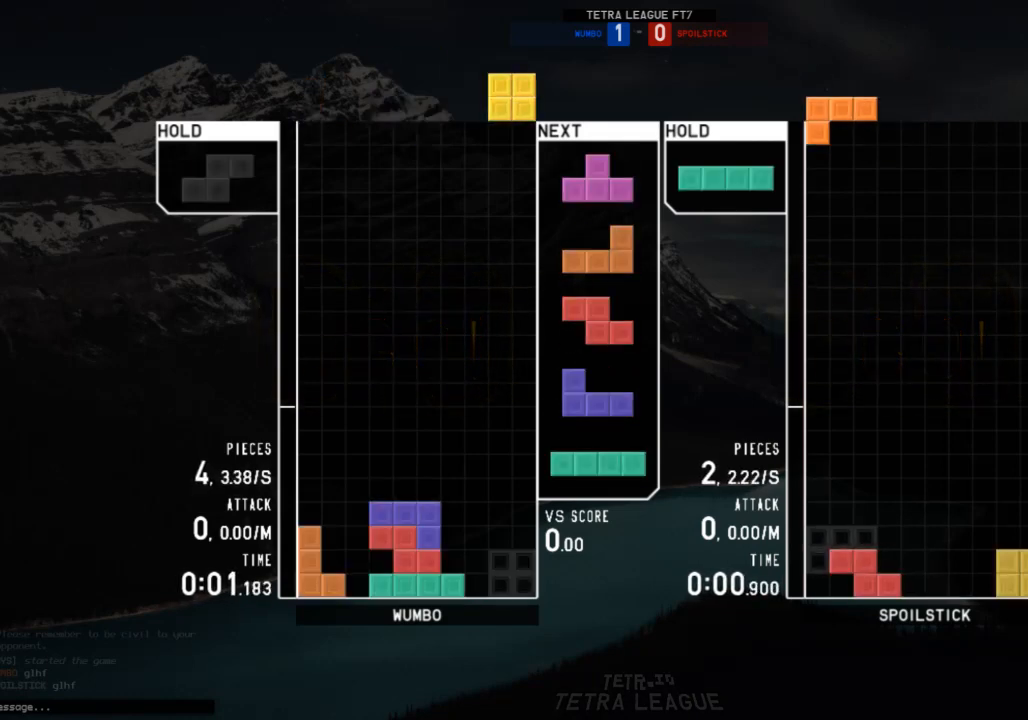
{"keys": ["down"], "events": [[100, "down", "down"], [133, "c", "down"], [133, "right", "down"], [167, "down", "up"], [233, "c", "up"], [267, "right", "up"], [333, "left", "down"], [333, "z", "down"], [400, "left", "up"], [400, "z", "up"], [500, "down", "down"]]}
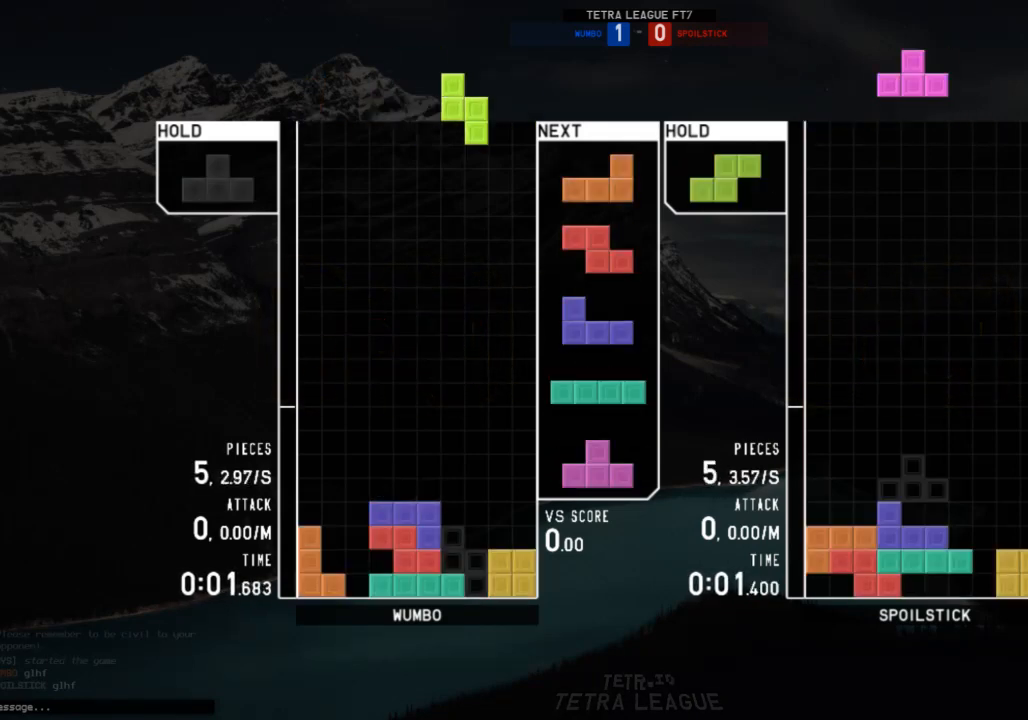
{"keys": ["up"], "events": [[100, "down", "up"], [100, "right", "down"], [233, "right", "up"], [300, "down", "down"], [333, "down", "up"], [333, "left", "down"], [400, "c", "down"], [433, "c", "up"], [433, "up", "down"], [467, "left", "up"]]}
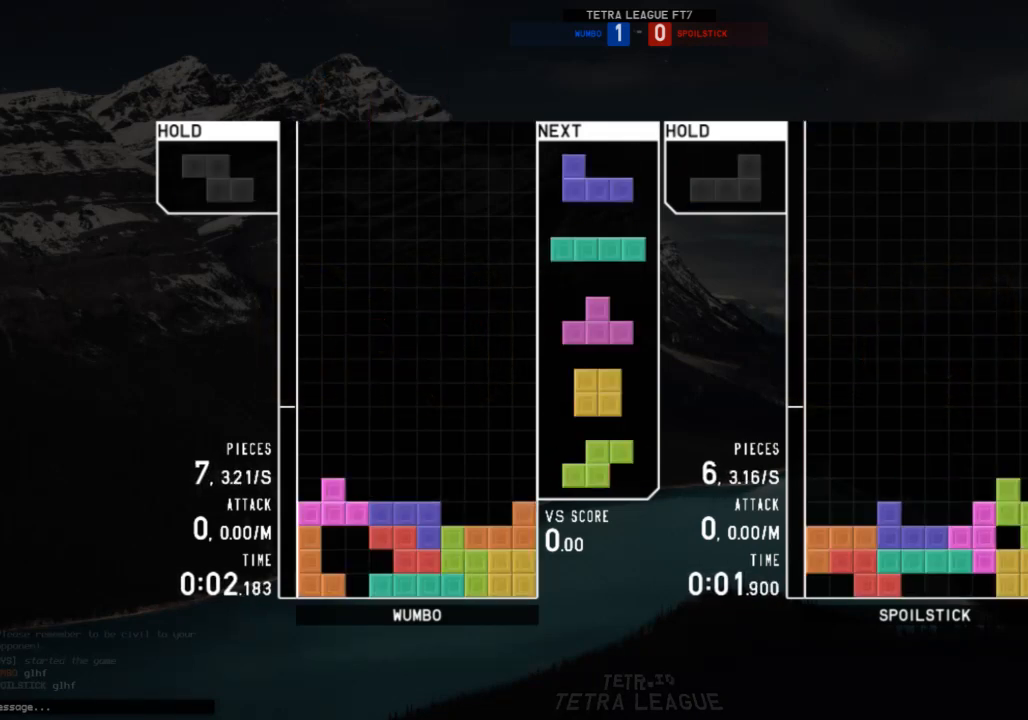
{"keys": ["right"], "events": [[33, "x", "down"], [133, "up", "up"], [133, "x", "up"], [167, "x", "down"], [400, "down", "down"], [400, "right", "down"], [400, "x", "up"], [500, "down", "up"]]}
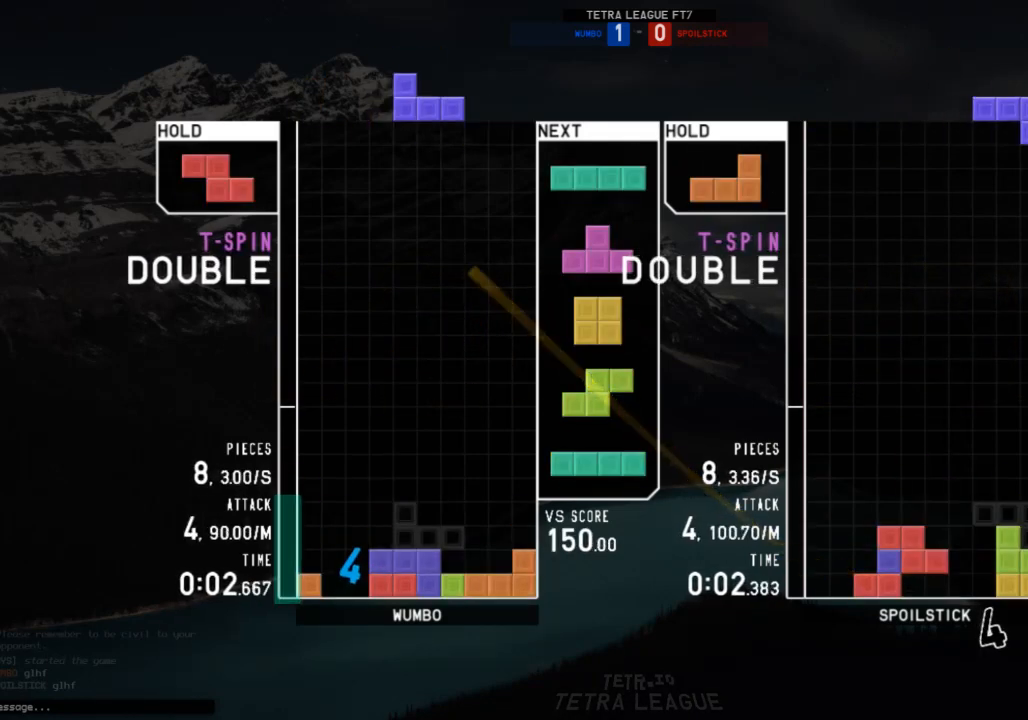
{"keys": ["down", "right", "x"], "events": [[33, "right", "up"], [100, "left", "down"], [133, "down", "down"], [167, "c", "down"], [167, "down", "up"], [167, "left", "up"], [267, "c", "up"], [267, "down", "down"], [333, "right", "down"], [367, "c", "down"], [367, "down", "up"], [467, "c", "up"], [467, "x", "down"], [500, "down", "down"]]}
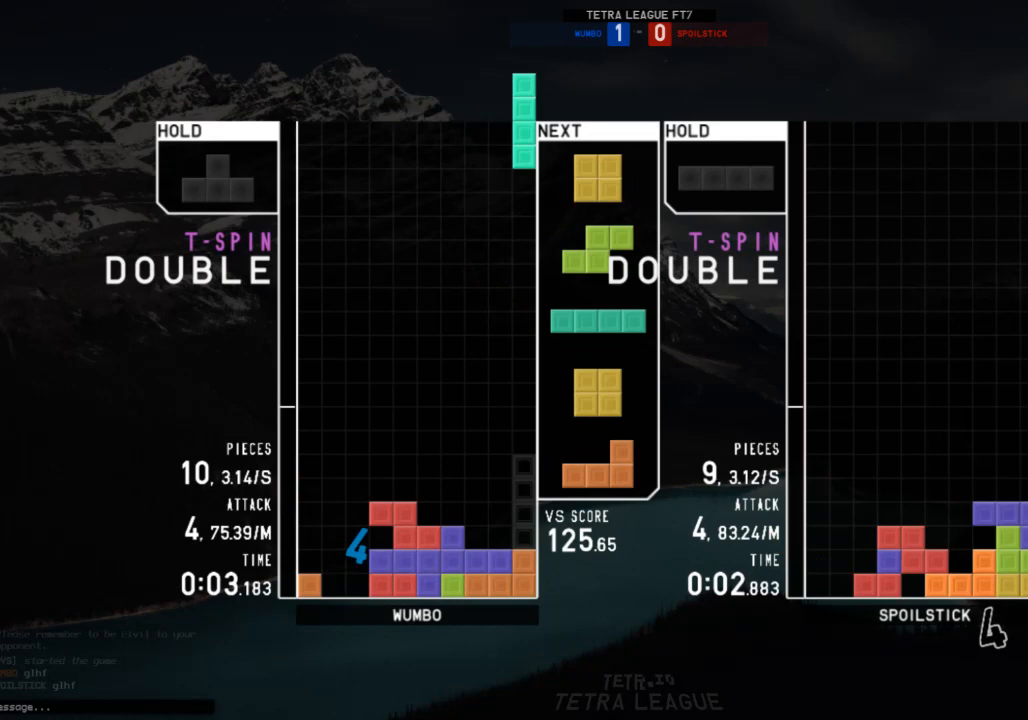
{"keys": ["c", "left"], "events": [[67, "x", "up"], [100, "down", "up"], [133, "right", "up"], [200, "left", "down"], [233, "down", "down"], [300, "down", "up"], [300, "z", "down"], [367, "down", "down"], [367, "z", "up"], [433, "down", "up"], [467, "c", "down"]]}
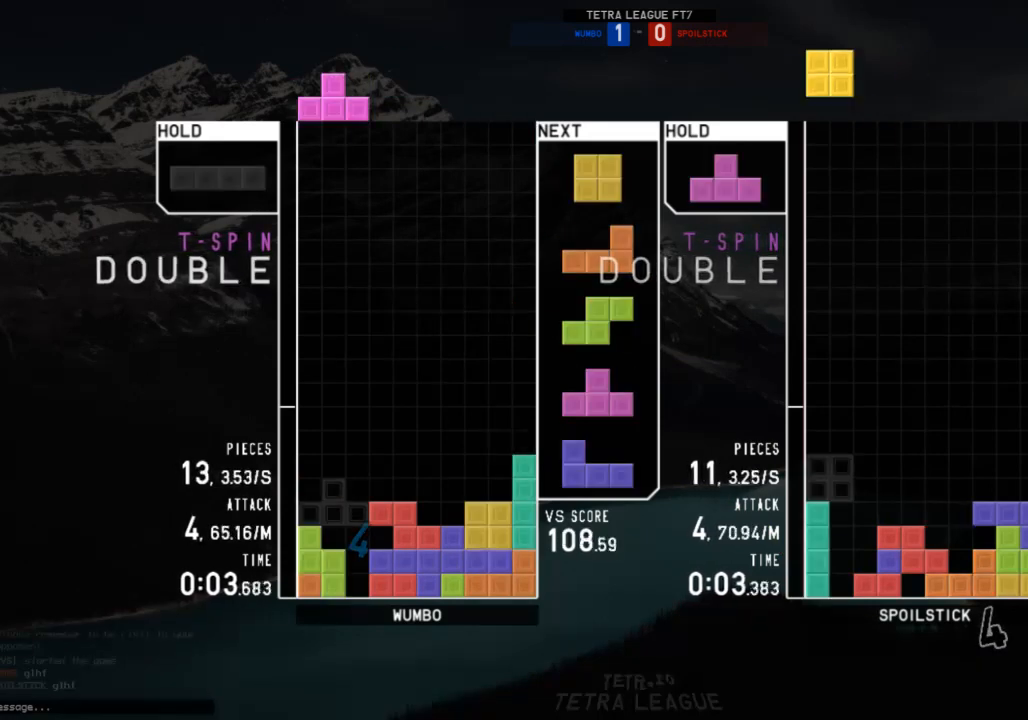
{"keys": ["left"], "events": [[67, "c", "up"], [67, "left", "up"], [67, "right", "down"], [67, "up", "down"], [167, "right", "up"], [167, "up", "up"], [167, "z", "down"], [267, "down", "down"], [300, "right", "down"], [300, "z", "up"], [367, "down", "up"], [433, "right", "up"], [500, "left", "down"]]}
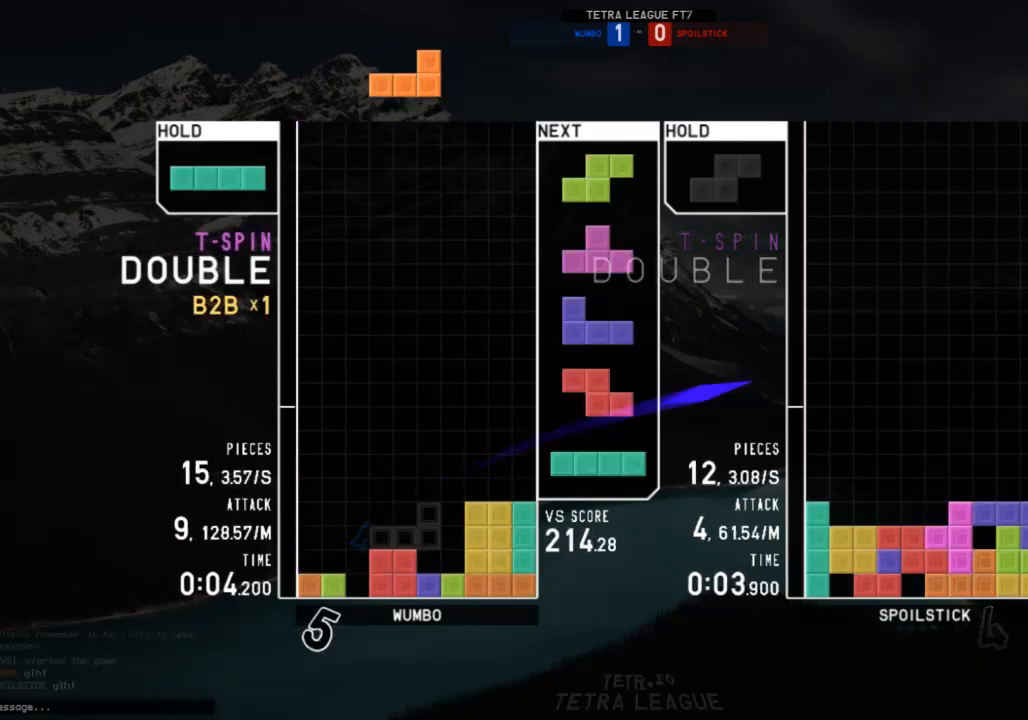
{"keys": [], "events": [[33, "down", "down"], [100, "down", "up"], [100, "x", "down"], [167, "left", "up"], [233, "x", "up"], [267, "down", "down"], [367, "down", "up"]]}
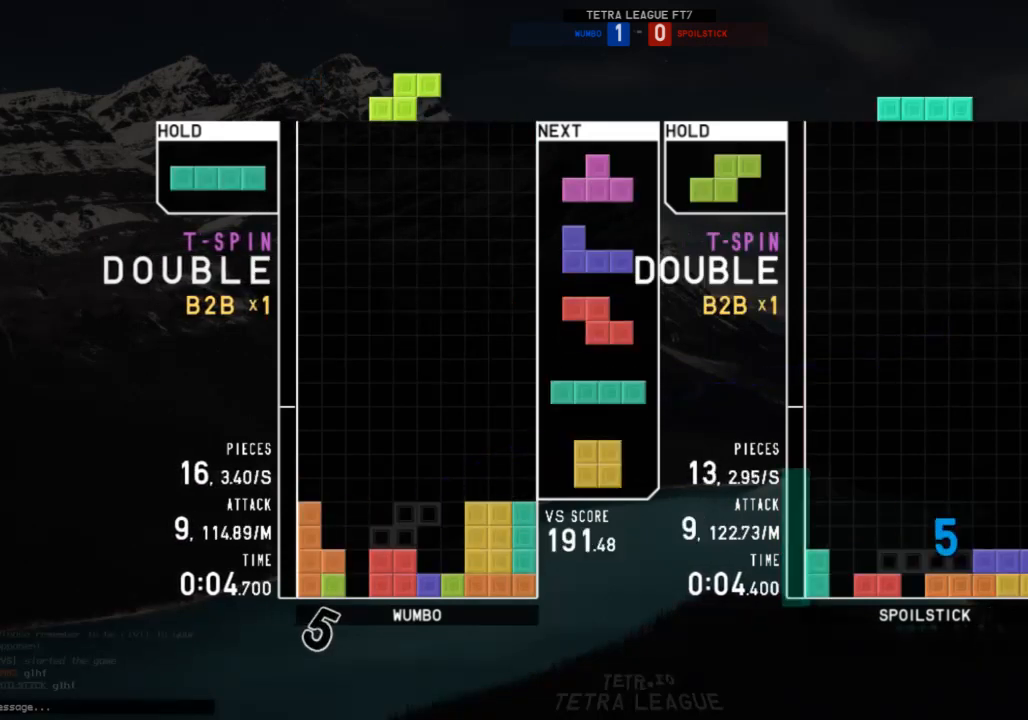
{"keys": [], "events": [[100, "x", "down"], [200, "x", "up"], [233, "down", "down"], [300, "c", "down"], [333, "down", "up"], [367, "c", "up"], [367, "right", "down"], [367, "x", "down"], [433, "right", "up"], [433, "x", "up"]]}
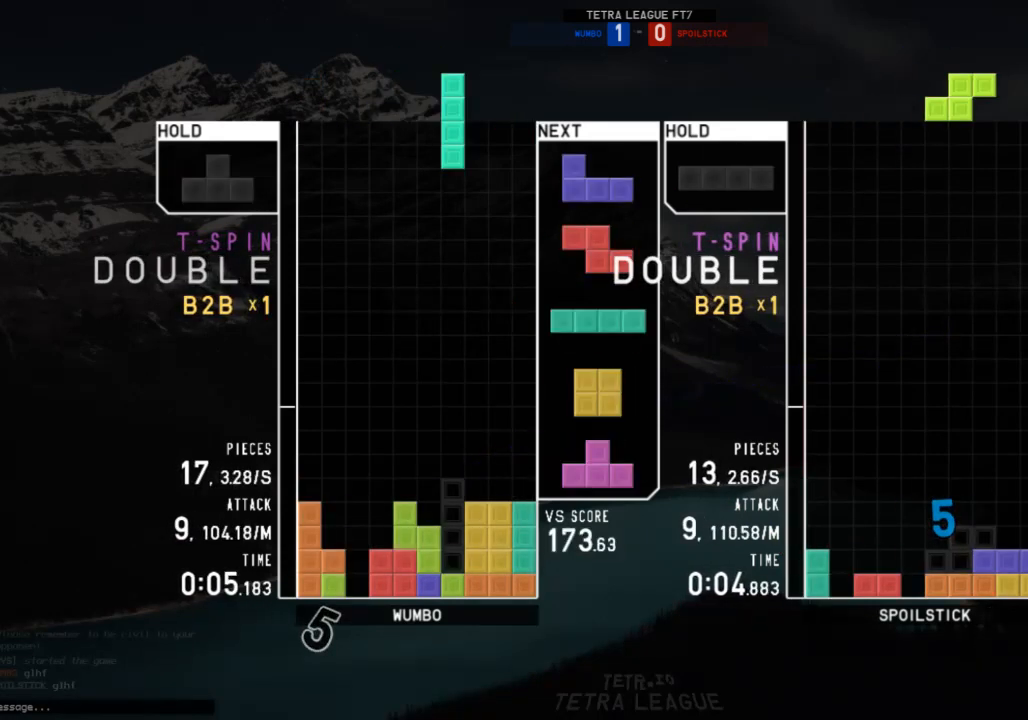
{"keys": ["left"], "events": [[33, "down", "down"], [67, "down", "up"], [167, "right", "down"], [167, "x", "down"], [200, "right", "up"], [200, "x", "up"], [300, "down", "down"], [367, "down", "up"], [367, "z", "down"], [433, "down", "down"], [433, "z", "up"], [500, "down", "up"], [500, "left", "down"]]}
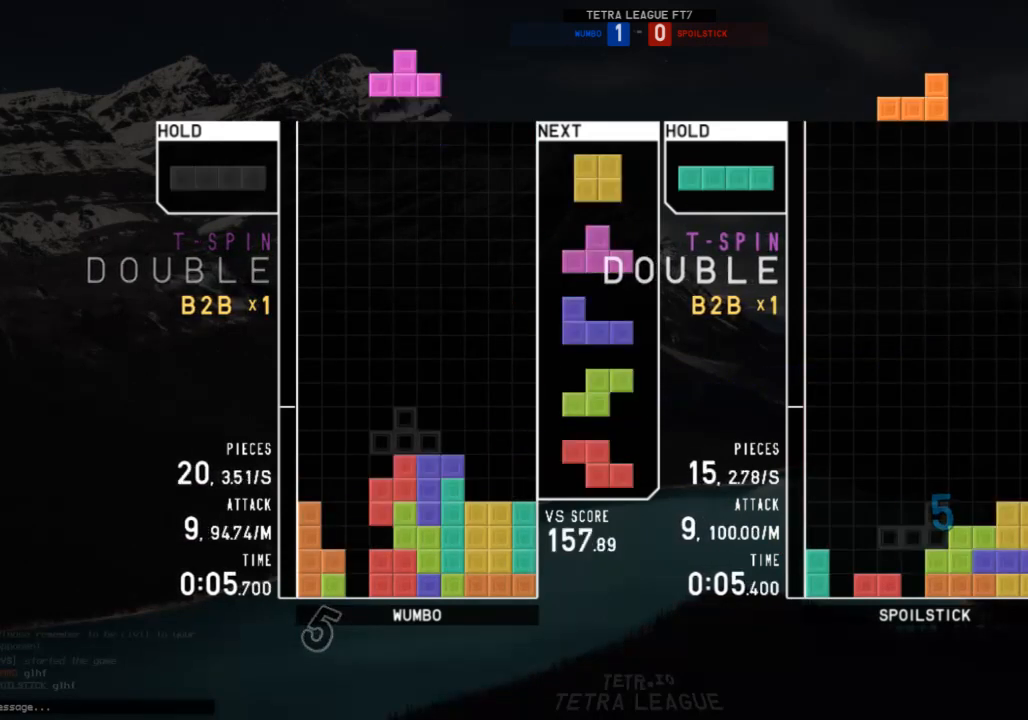
{"keys": ["left"], "events": [[33, "c", "down"], [100, "right", "down"], [100, "up", "down"], [100, "z", "down"], [133, "c", "up"], [133, "z", "up"], [167, "left", "up"], [233, "right", "up"], [233, "up", "up"], [233, "z", "down"], [333, "down", "down"], [367, "right", "down"], [367, "z", "up"], [400, "down", "up"], [467, "right", "up"], [500, "left", "down"]]}
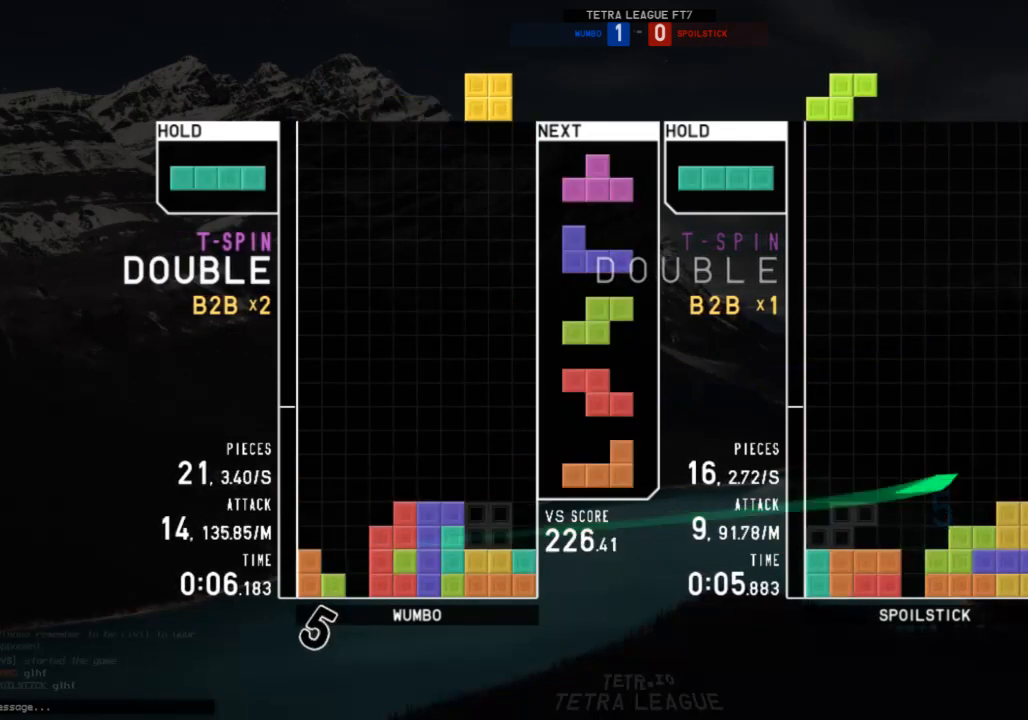
{"keys": ["right"], "events": [[67, "down", "down"], [100, "c", "down"], [100, "left", "up"], [100, "right", "down"], [133, "down", "up"], [200, "x", "down"], [233, "c", "up"], [300, "right", "up"], [300, "x", "up"], [333, "down", "down"], [367, "right", "down"], [433, "down", "up"]]}
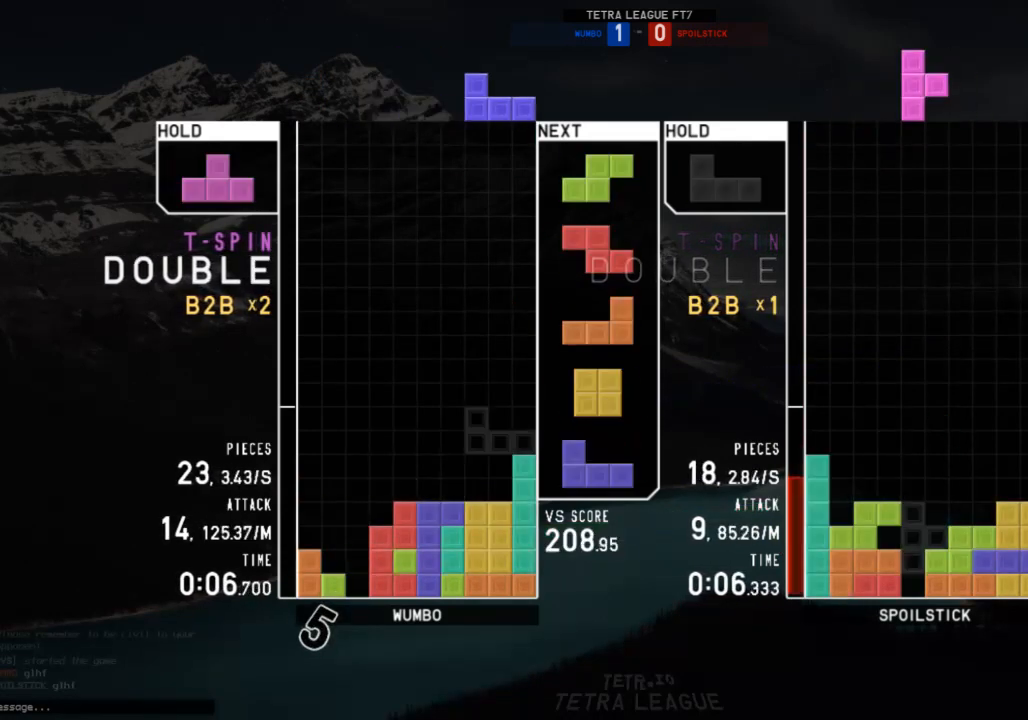
{"keys": ["right"], "events": [[67, "right", "up"], [167, "z", "down"], [300, "z", "up"], [400, "down", "down"], [433, "down", "up"], [500, "right", "down"]]}
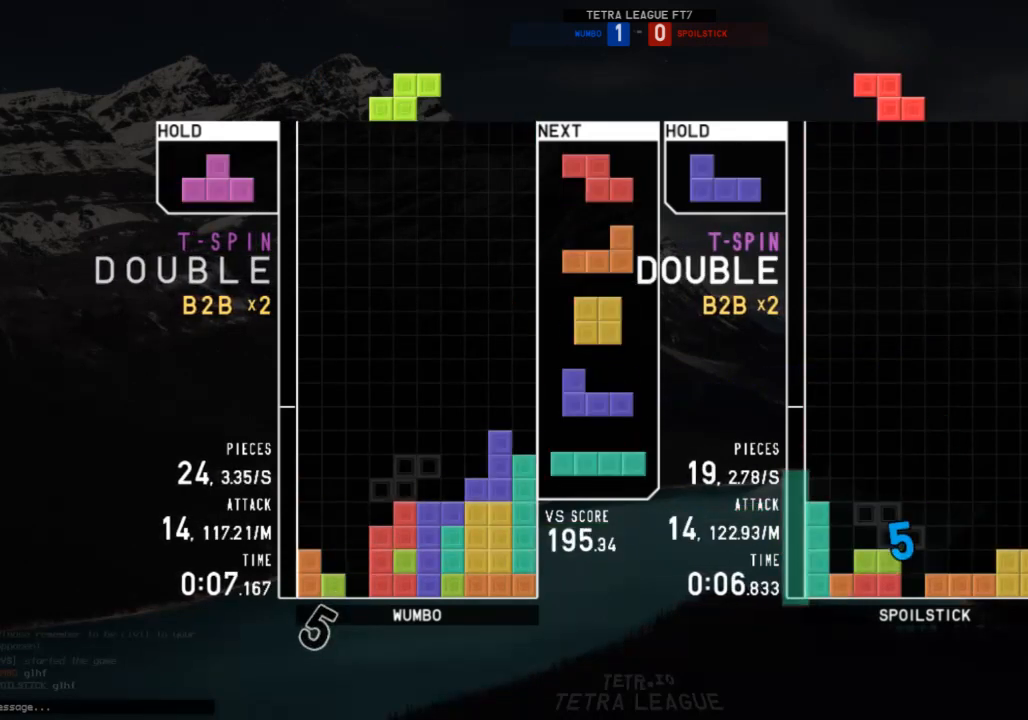
{"keys": [], "events": [[33, "right", "up"], [133, "right", "down"], [233, "right", "up"]]}
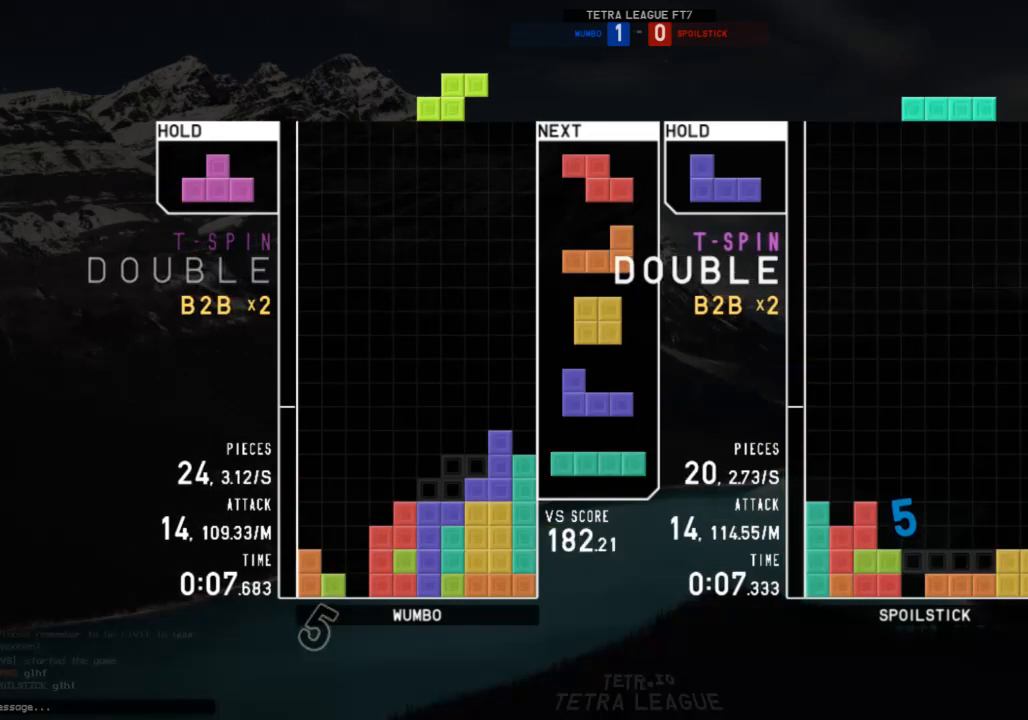
{"keys": ["right", "x"], "events": [[67, "left", "down"], [133, "z", "down"], [233, "left", "up"], [300, "z", "up"], [333, "down", "down"], [433, "down", "up"], [433, "x", "down"], [467, "right", "down"]]}
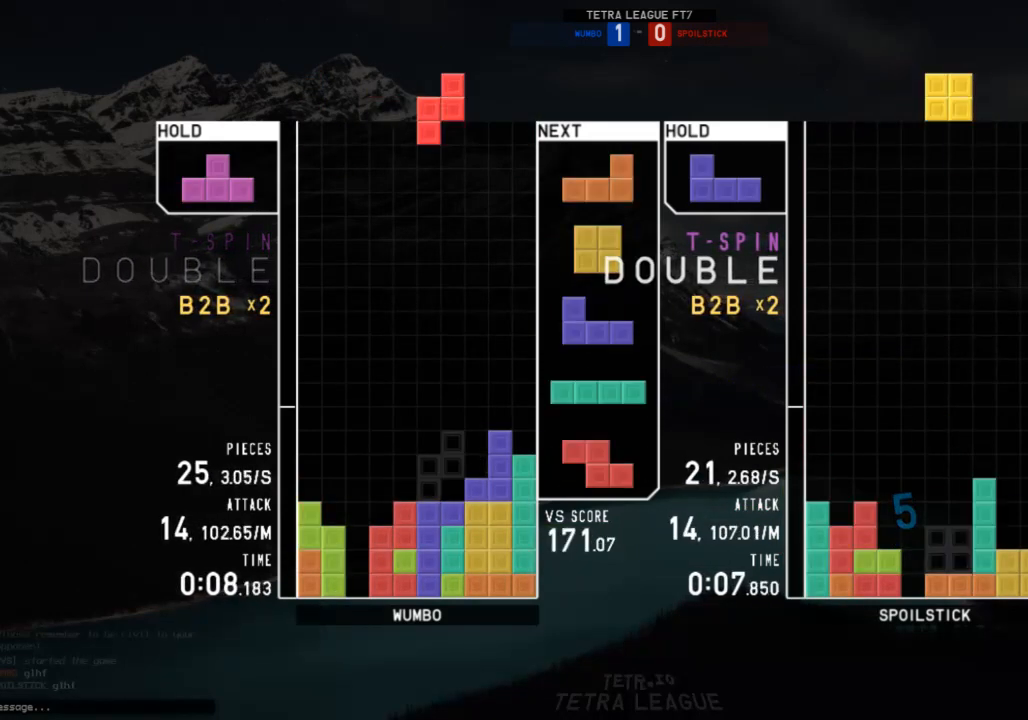
{"keys": ["down"], "events": [[33, "right", "up"], [67, "x", "up"], [100, "right", "down"], [167, "down", "down"], [200, "left", "down"], [200, "right", "up"], [267, "down", "up"], [300, "x", "down"], [400, "left", "up"], [433, "down", "down"], [433, "x", "up"]]}
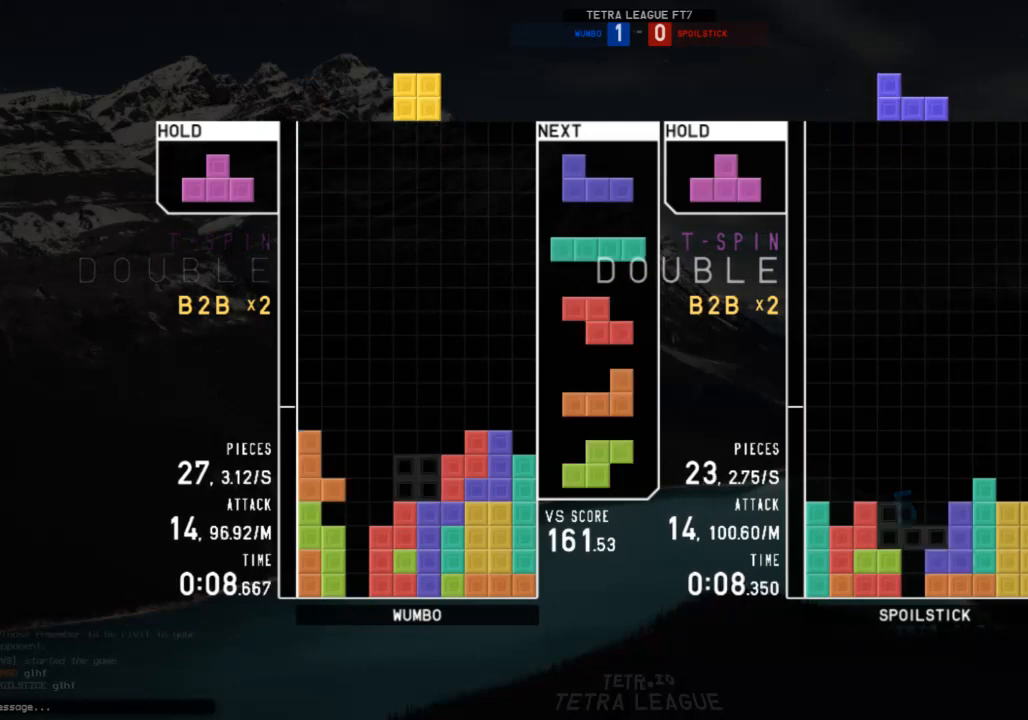
{"keys": ["down", "x"], "events": [[33, "c", "down"], [33, "down", "up"], [100, "left", "down"], [133, "up", "down"], [133, "x", "down"], [167, "c", "up"], [233, "x", "up"], [333, "up", "up"], [333, "x", "down"], [367, "left", "up"], [500, "down", "down"]]}
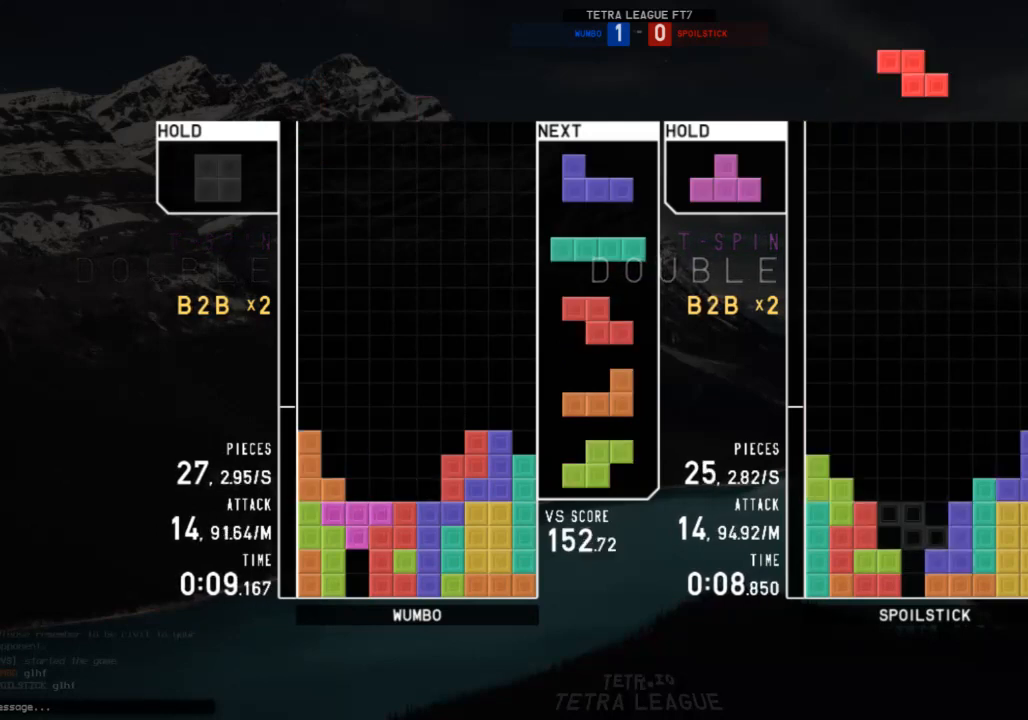
{"keys": [], "events": [[67, "down", "up"], [100, "x", "up"]]}
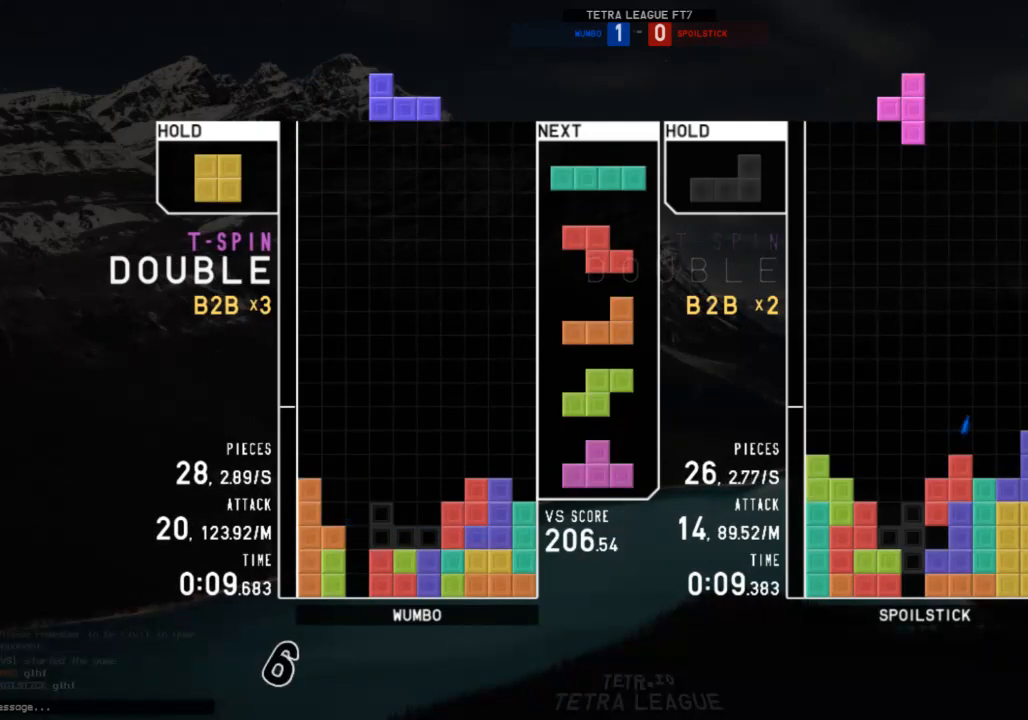
{"keys": [], "events": []}
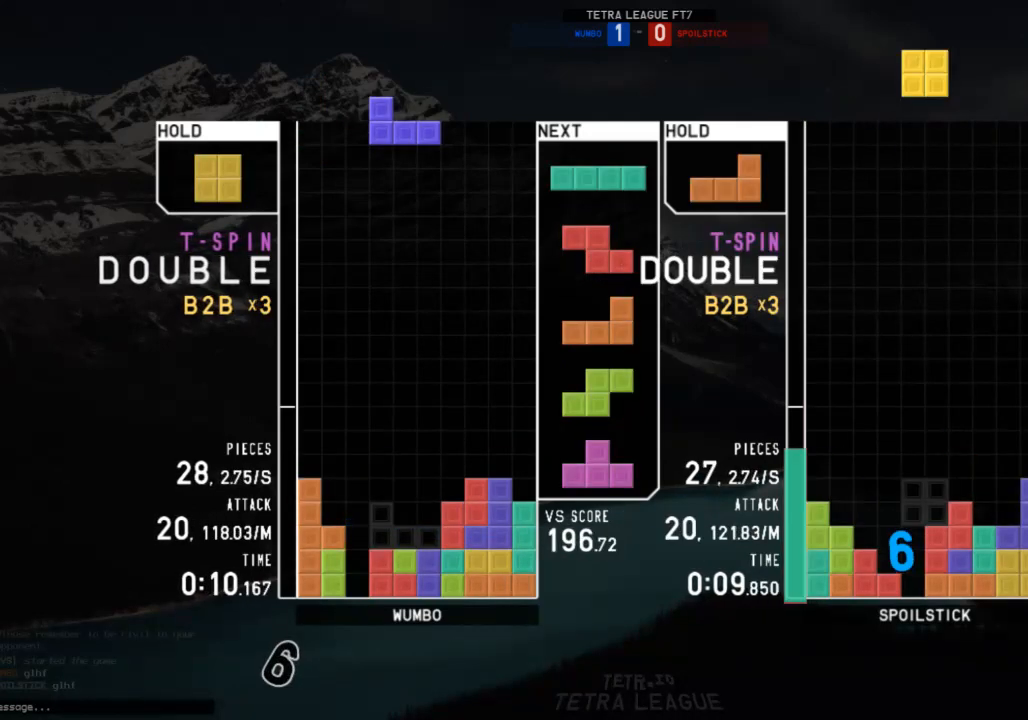
{"keys": ["x"], "events": [[133, "right", "down"], [167, "x", "down"], [233, "x", "up"], [333, "x", "down"], [367, "right", "up"], [400, "down", "down"], [400, "x", "up"], [500, "down", "up"], [500, "x", "down"]]}
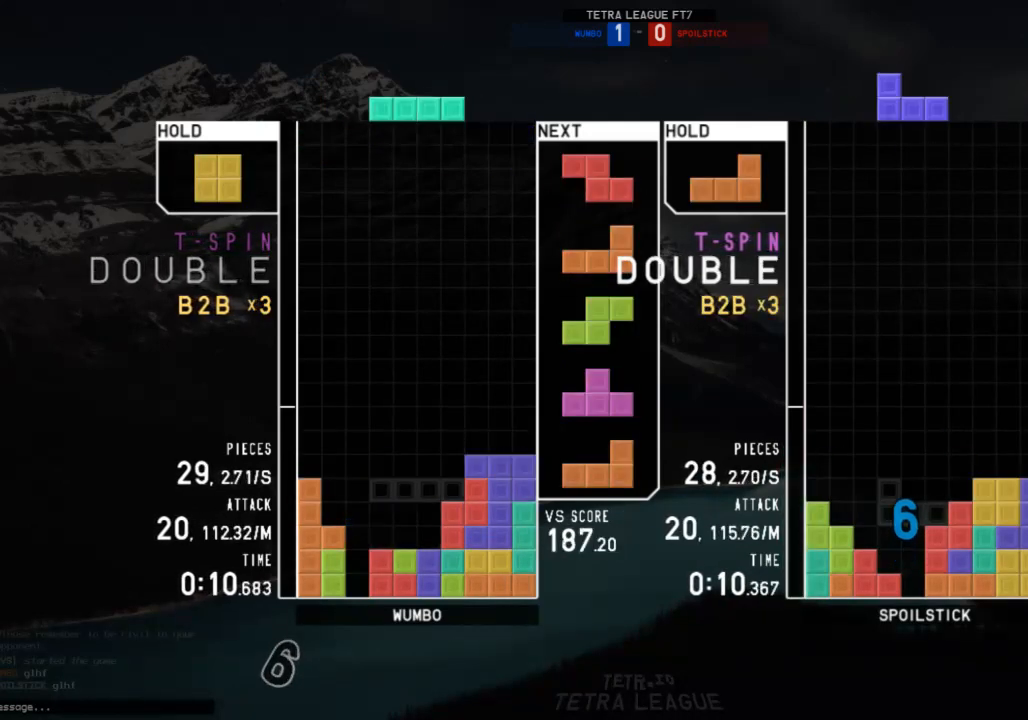
{"keys": [], "events": [[67, "right", "down"], [133, "right", "up"], [133, "x", "up"], [233, "down", "down"], [300, "down", "up"], [300, "right", "down"], [333, "c", "down"], [433, "c", "up"], [467, "right", "up"]]}
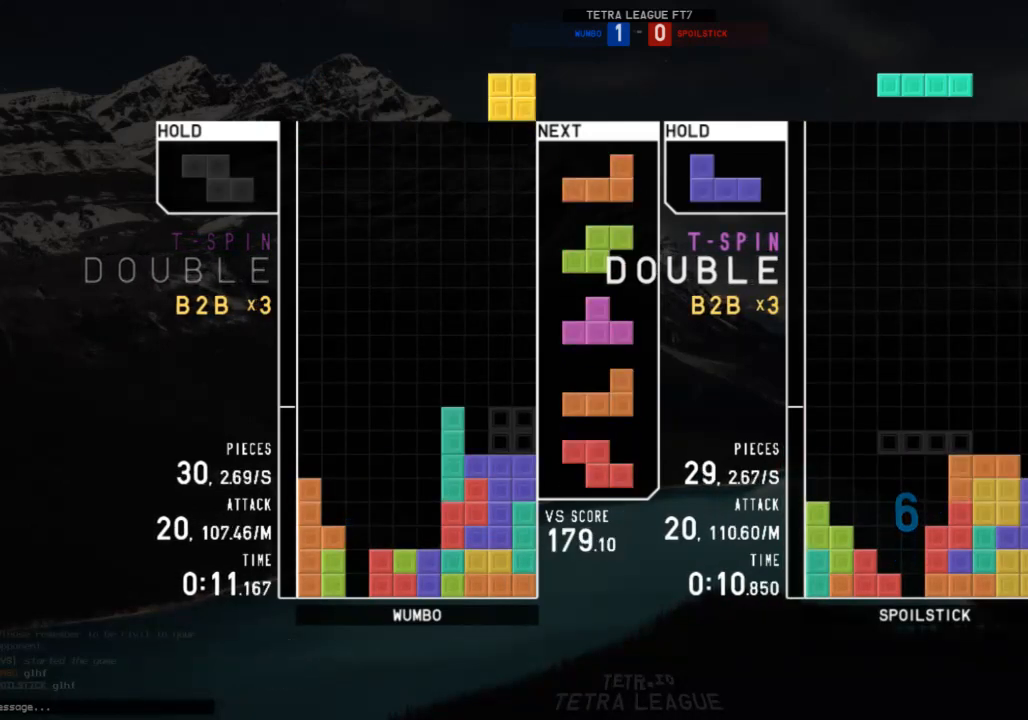
{"keys": ["down", "x"], "events": [[67, "down", "down"], [100, "down", "up"], [300, "down", "down"], [400, "c", "down"], [400, "down", "up"], [433, "x", "down"], [500, "c", "up"], [500, "down", "down"]]}
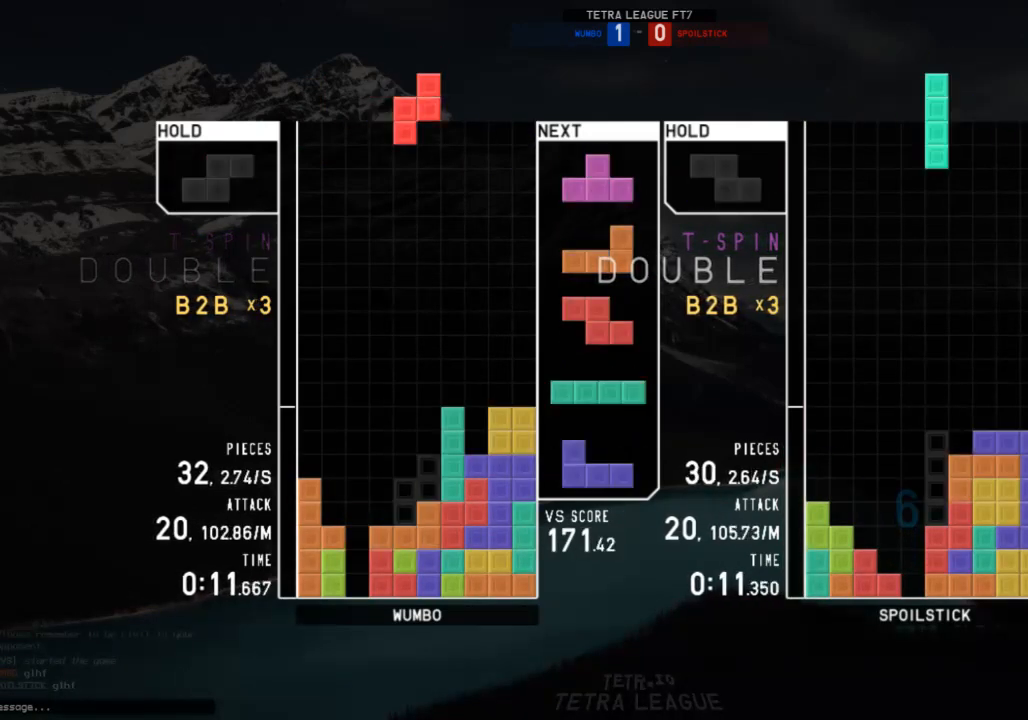
{"keys": [], "events": [[100, "down", "up"], [100, "left", "down"], [100, "x", "up"], [133, "c", "down"], [167, "z", "down"], [233, "c", "up"], [233, "left", "up"], [267, "down", "down"], [267, "z", "up"], [333, "right", "down"], [367, "down", "up"], [467, "right", "up"]]}
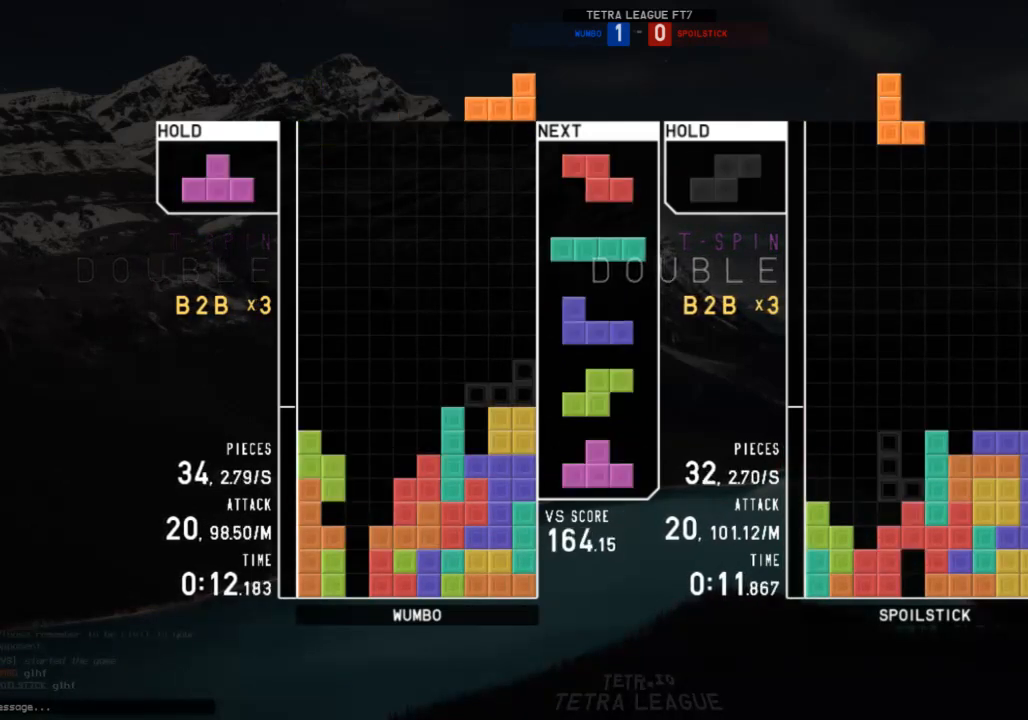
{"keys": [], "events": [[67, "left", "down"], [67, "z", "down"], [133, "left", "up"], [200, "z", "up"]]}
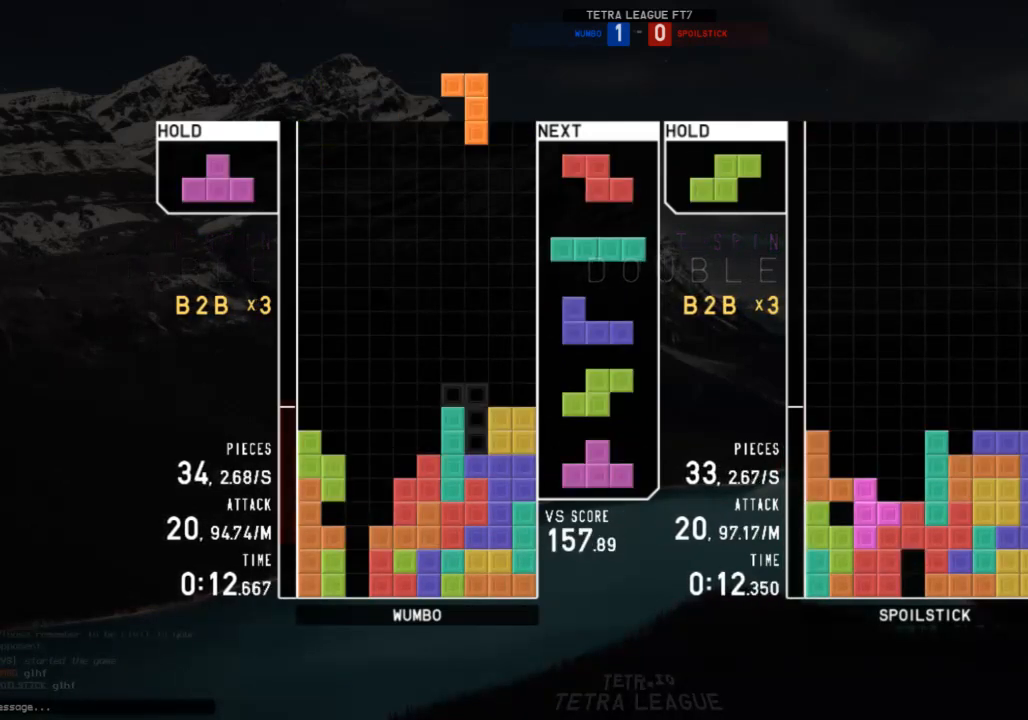
{"keys": ["down"], "events": [[500, "down", "down"]]}
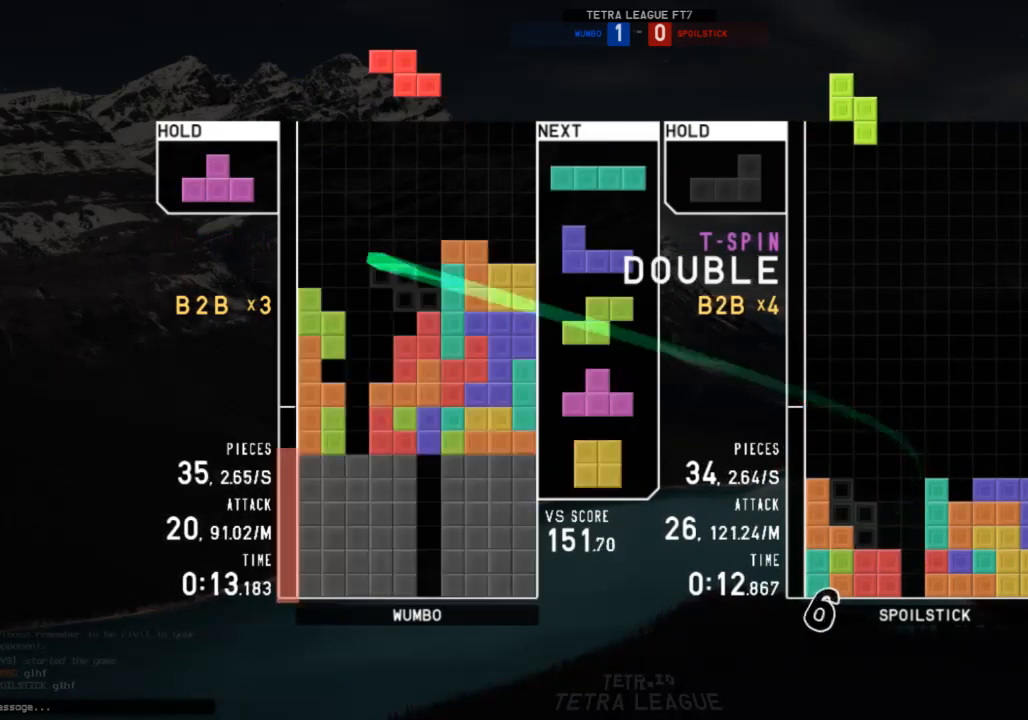
{"keys": ["down"], "events": [[100, "down", "up"], [133, "c", "down"], [133, "left", "down"], [133, "up", "down"], [233, "x", "down"], [267, "c", "up"], [333, "x", "up"], [367, "up", "up"], [367, "x", "down"], [400, "left", "up"], [467, "down", "down"], [500, "x", "up"]]}
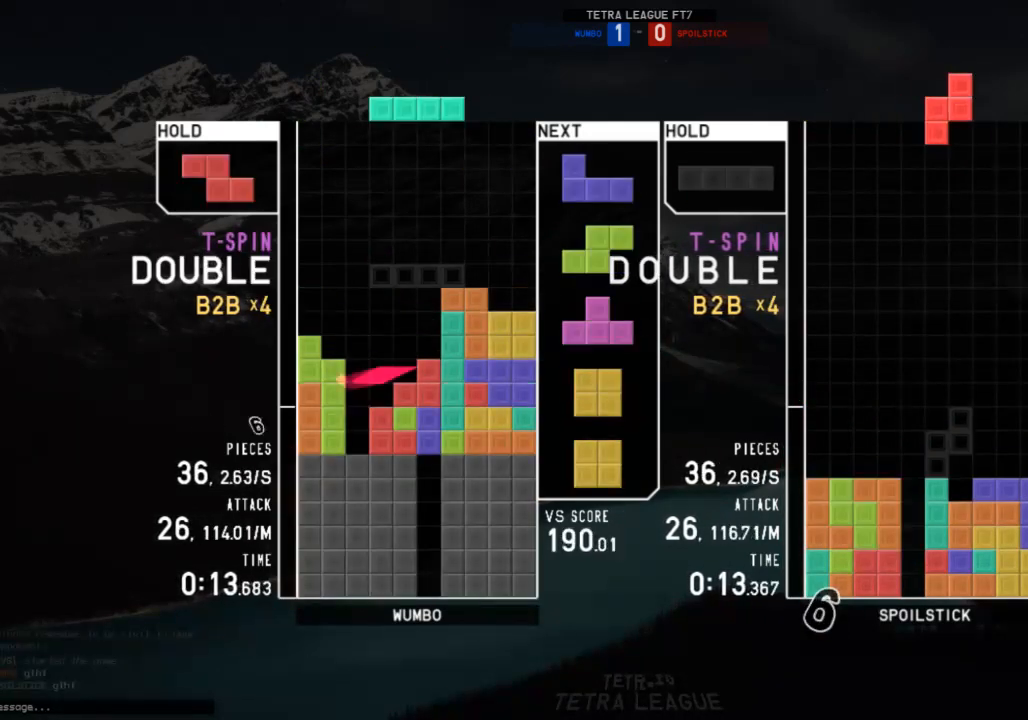
{"keys": ["c", "left"], "events": [[67, "c", "down"], [67, "down", "up"], [100, "z", "down"], [200, "c", "up"], [233, "z", "up"], [333, "down", "down"], [433, "c", "down"], [433, "down", "up"], [433, "left", "down"]]}
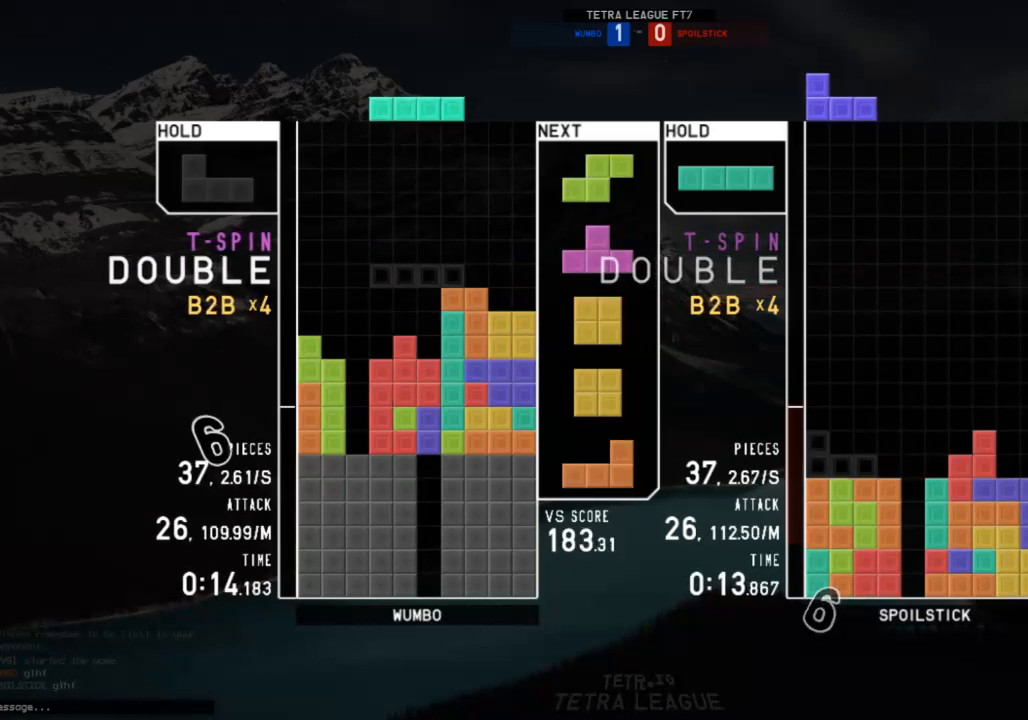
{"keys": ["left", "shift"], "events": [[33, "c", "up"], [67, "left", "up"], [100, "x", "down"], [267, "down", "down"], [267, "x", "up"], [300, "down", "up"], [400, "down", "down"], [400, "left", "down"], [500, "down", "up"], [500, "shift", "down"]]}
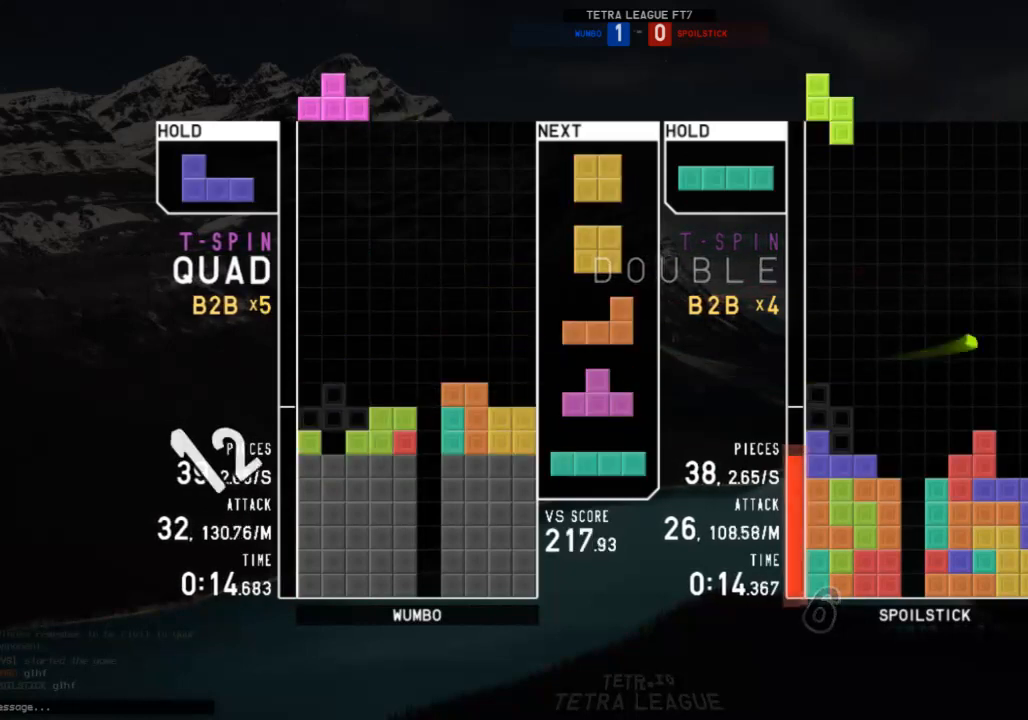
{"keys": ["left"], "events": [[100, "down", "down"], [100, "shift", "up"], [133, "left", "up"], [133, "right", "down"], [167, "down", "up"], [267, "down", "down"], [267, "right", "up"], [367, "down", "up"], [400, "left", "down"]]}